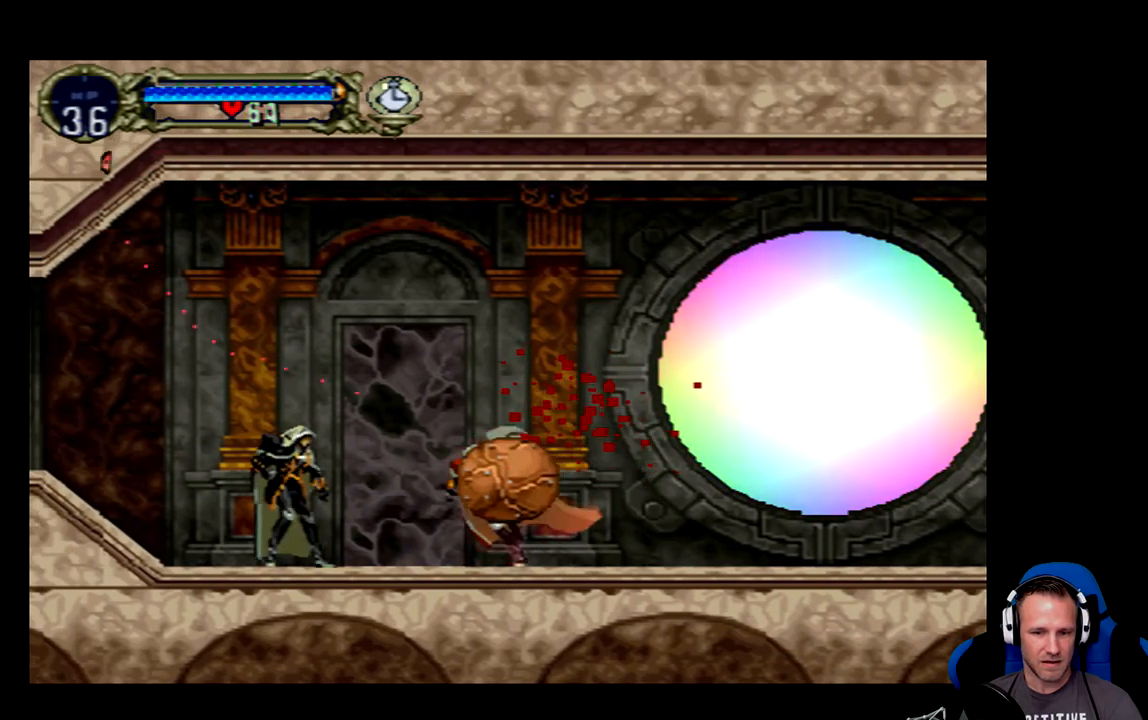
Gameplay with a controller (Xbox layout); each line is a JSON object with the inputs held at the frame after it. "events" lists button and stick changes between this image and that frame as [ms after this image, input, new state], when the widget could be followed in between. Not read: L3 R3 right_stick.
{"buttons": ["B", "DPAD_LEFT"], "left_stick": "center", "events": [[450, "DPAD_LEFT", "down"]]}
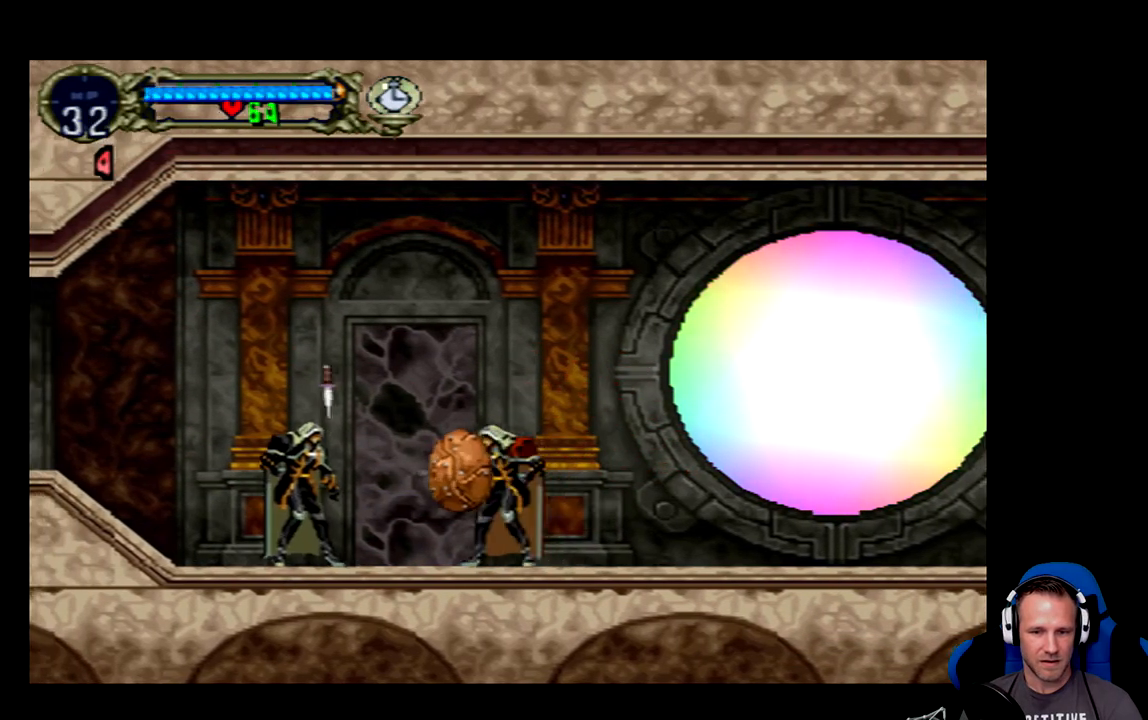
{"buttons": [], "left_stick": "center", "events": [[17, "B", "up"], [117, "X", "down"], [150, "DPAD_LEFT", "up"], [150, "X", "up"], [217, "X", "down"], [283, "X", "up"], [317, "X", "down"], [383, "X", "up"]]}
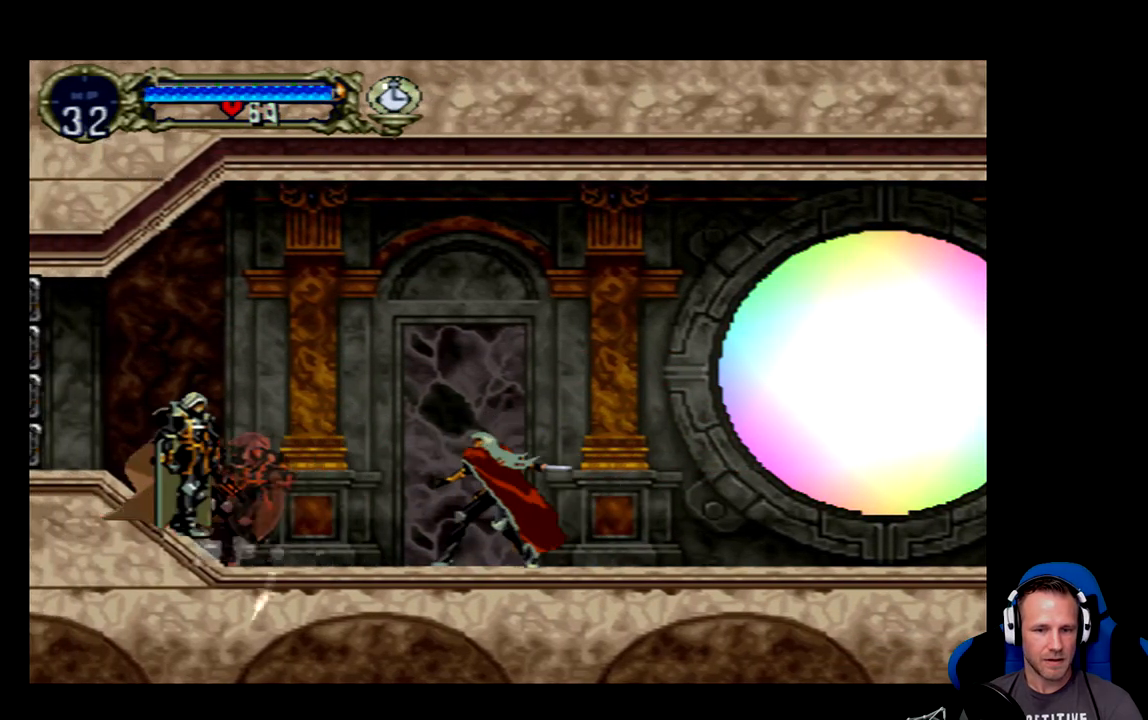
{"buttons": ["B"], "left_stick": "center", "events": [[200, "B", "down"]]}
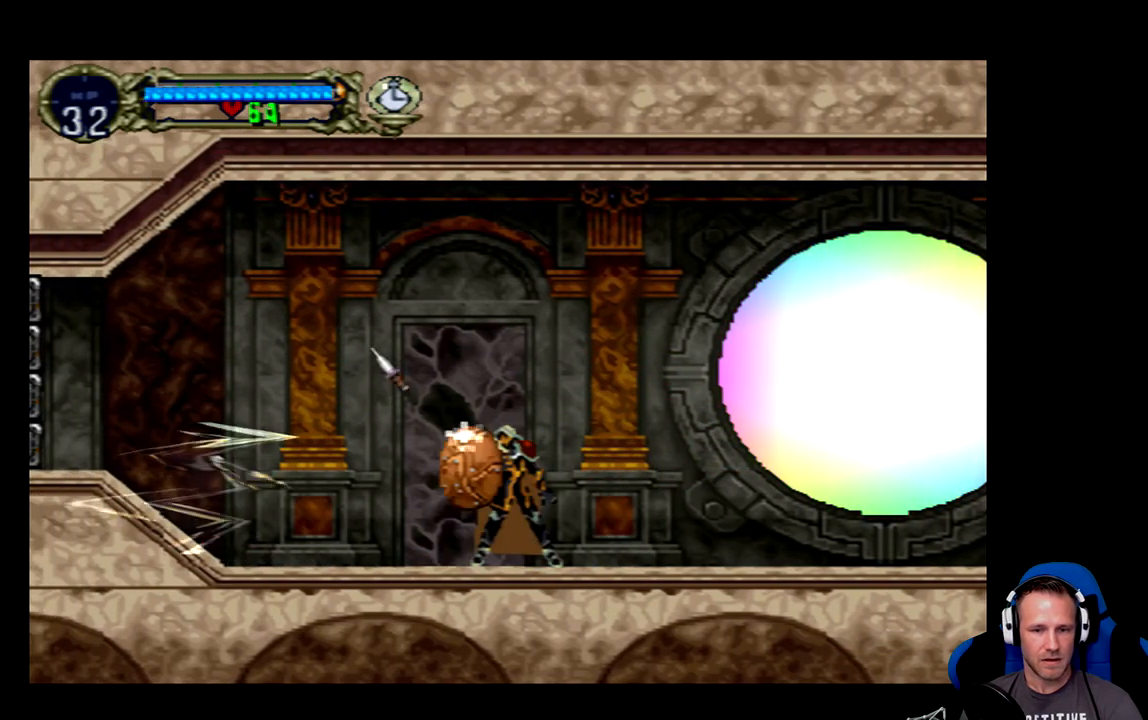
{"buttons": ["B"], "left_stick": "center", "events": []}
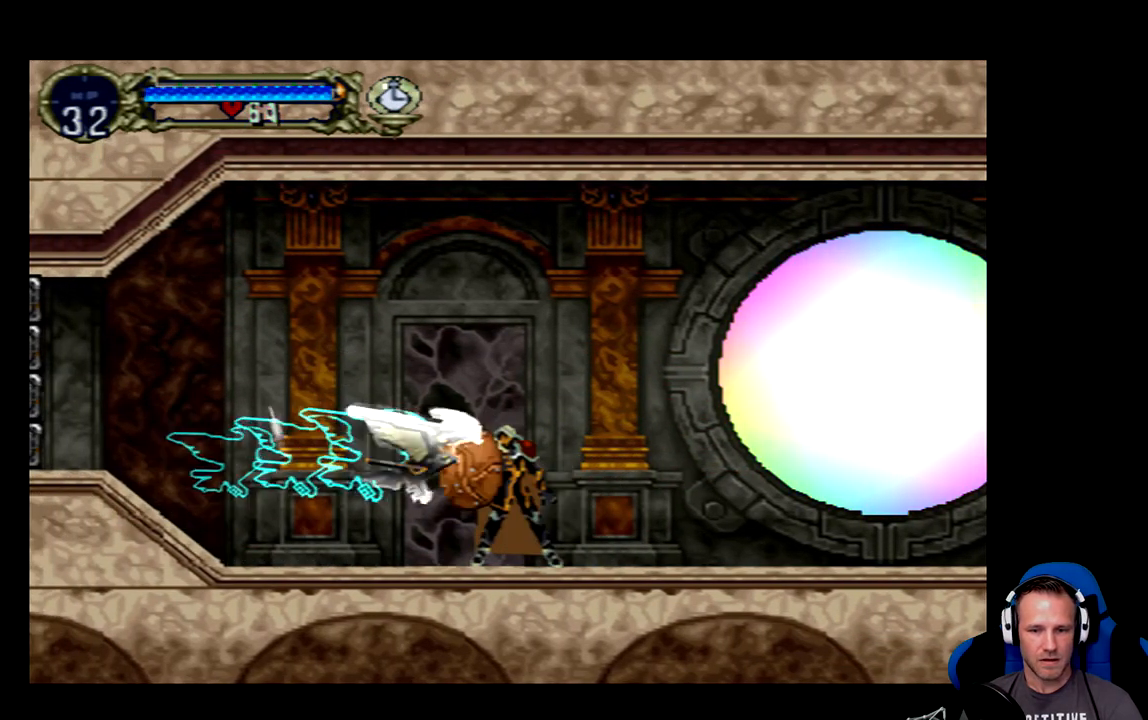
{"buttons": ["B"], "left_stick": "center", "events": [[133, "DPAD_RIGHT", "down"], [167, "B", "up"], [233, "B", "down"], [433, "DPAD_RIGHT", "up"]]}
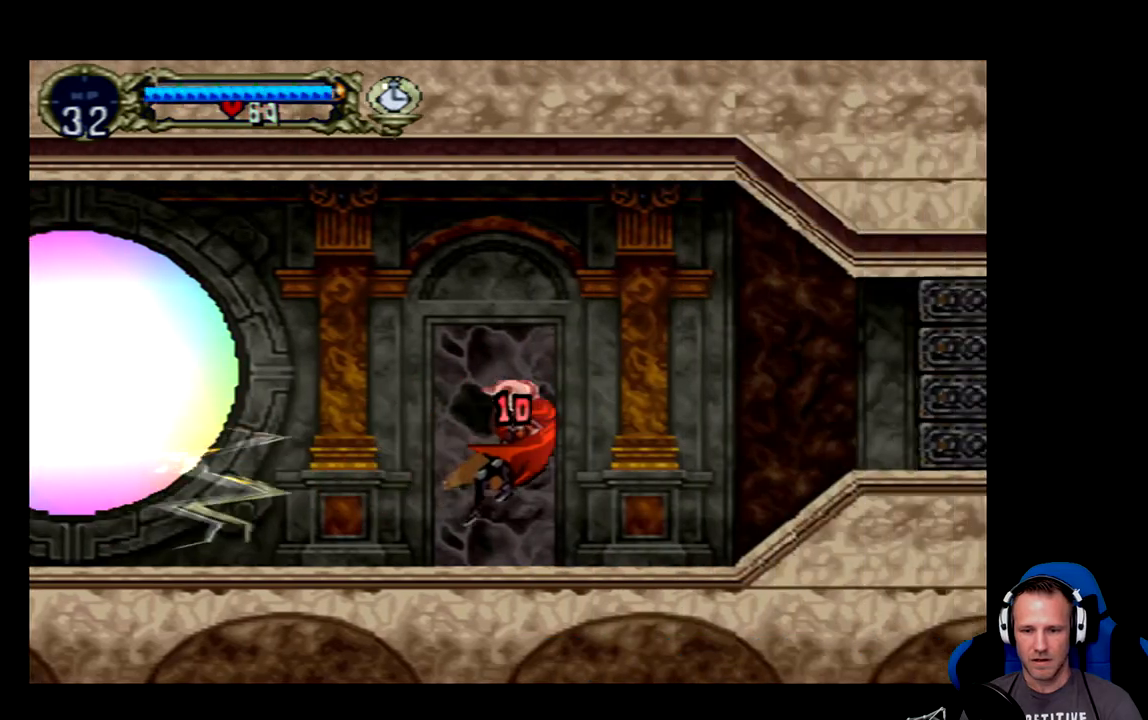
{"buttons": [], "left_stick": "center", "events": [[117, "B", "up"]]}
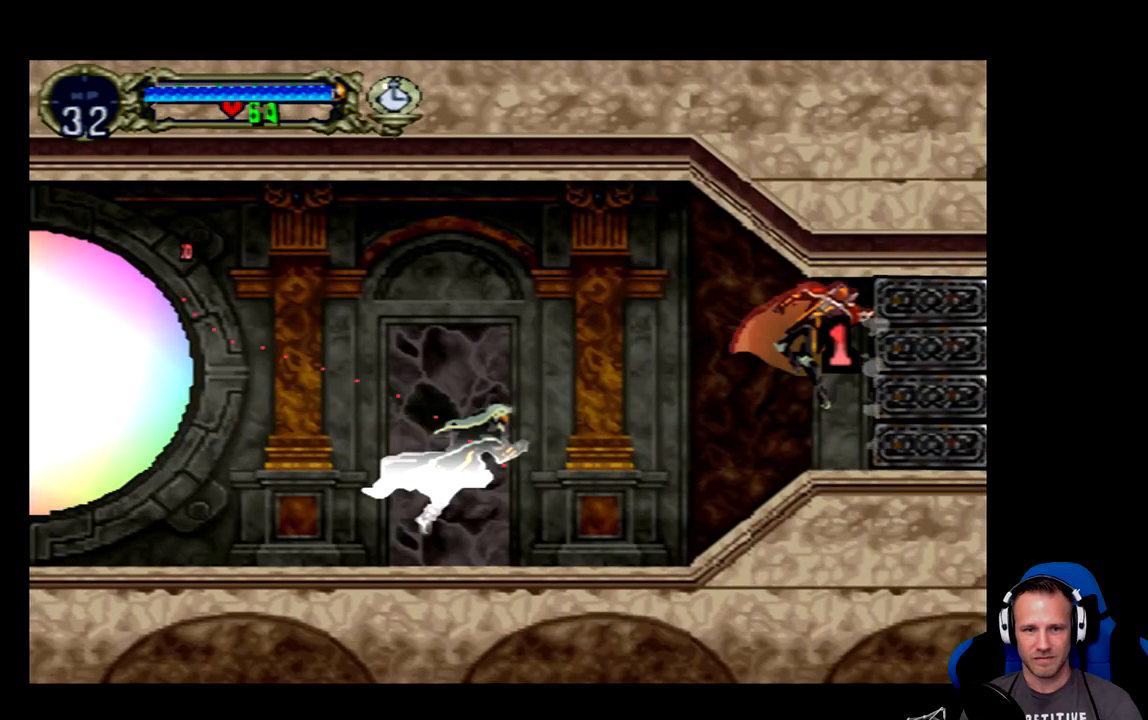
{"buttons": [], "left_stick": "center", "events": [[17, "DPAD_LEFT", "down"], [450, "DPAD_LEFT", "up"]]}
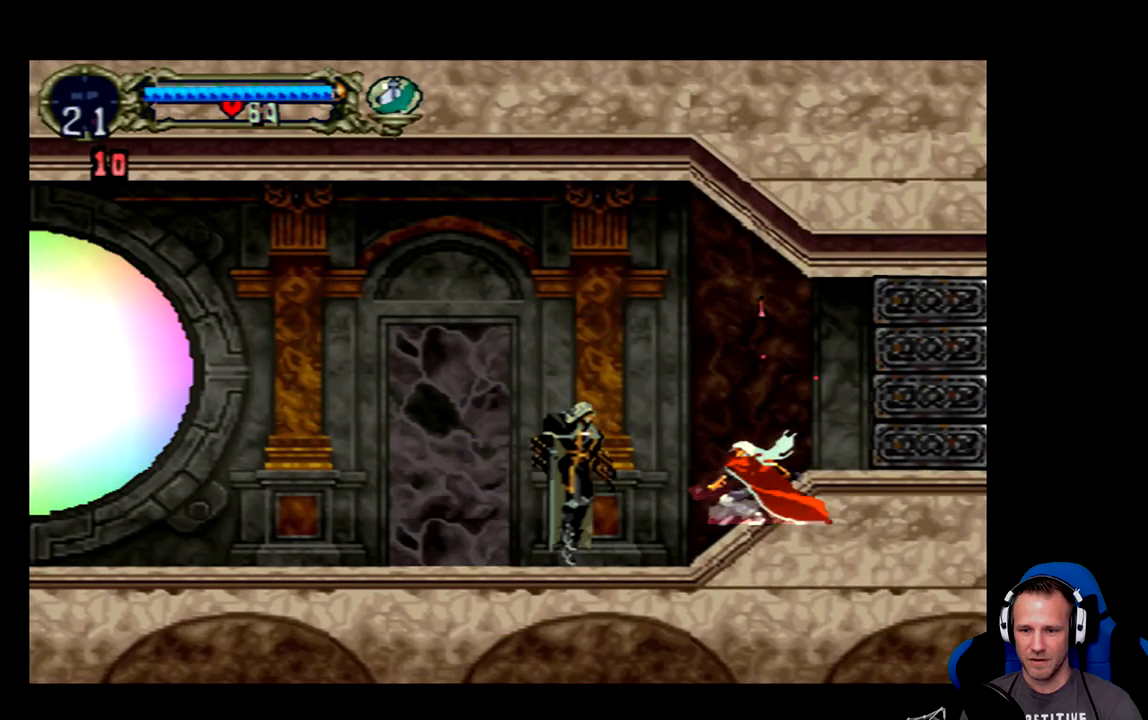
{"buttons": [], "left_stick": "center", "events": [[83, "Y", "down"], [183, "Y", "up"]]}
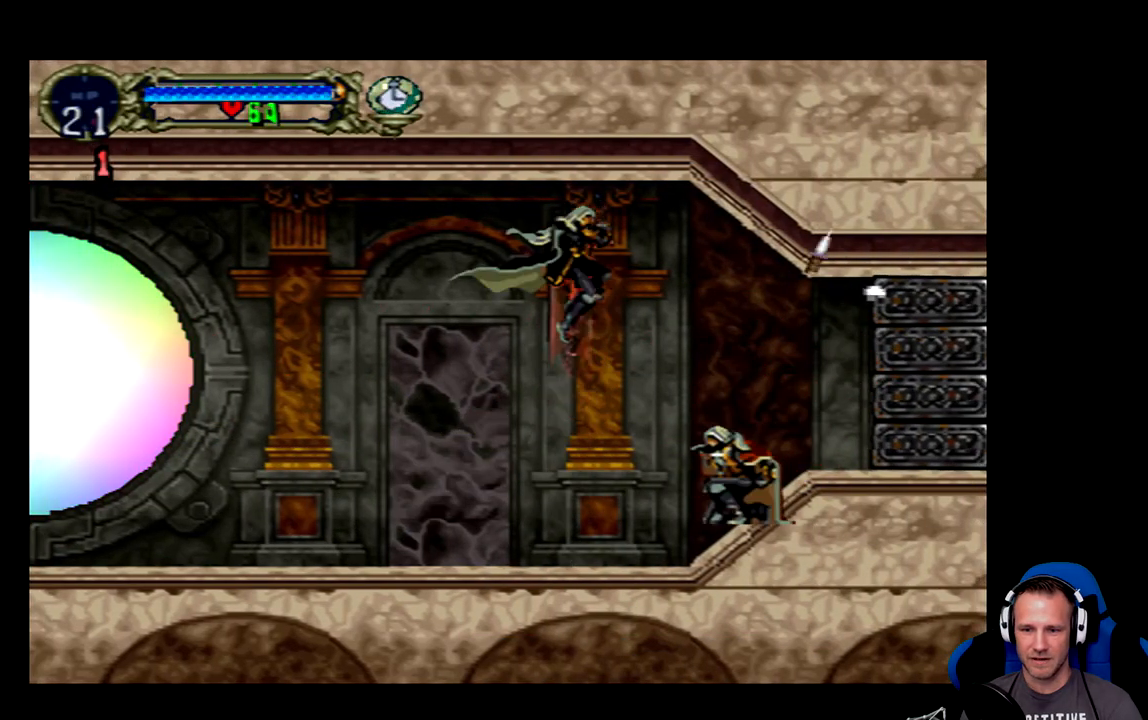
{"buttons": [], "left_stick": "center", "events": [[233, "DPAD_LEFT", "down"], [367, "DPAD_LEFT", "up"], [367, "Y", "down"], [467, "Y", "up"]]}
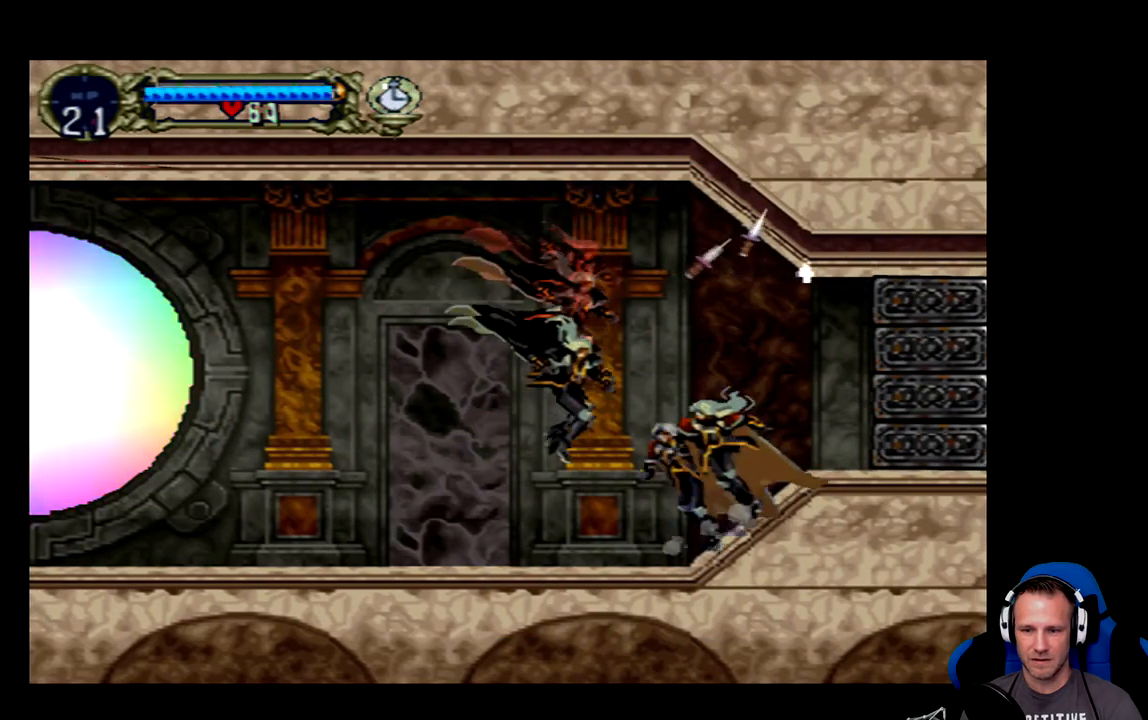
{"buttons": [], "left_stick": "center", "events": []}
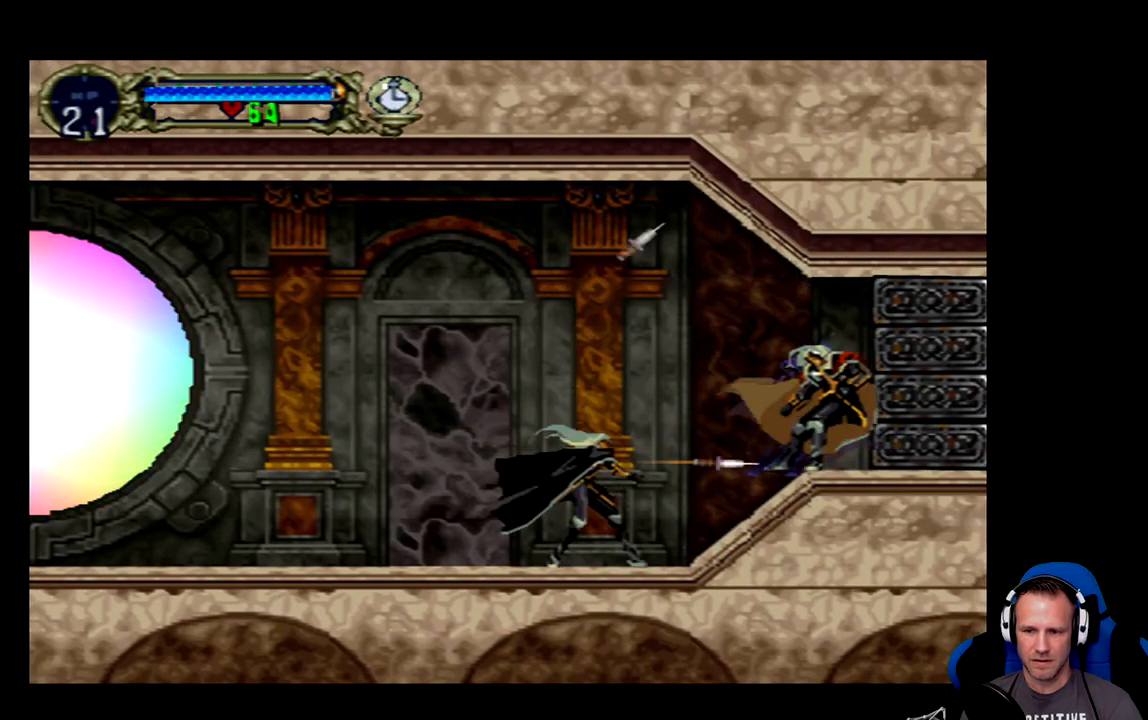
{"buttons": ["DPAD_LEFT"], "left_stick": "center", "events": [[33, "DPAD_LEFT", "down"], [167, "B", "down"], [400, "B", "up"]]}
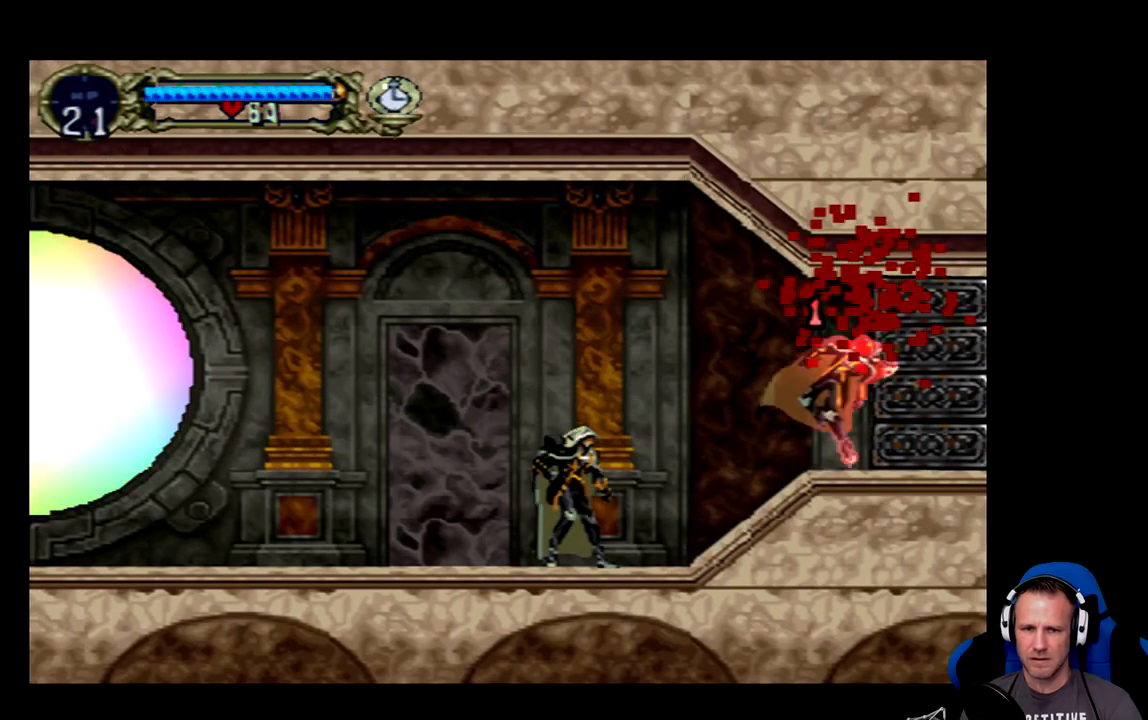
{"buttons": ["DPAD_LEFT"], "left_stick": "center", "events": []}
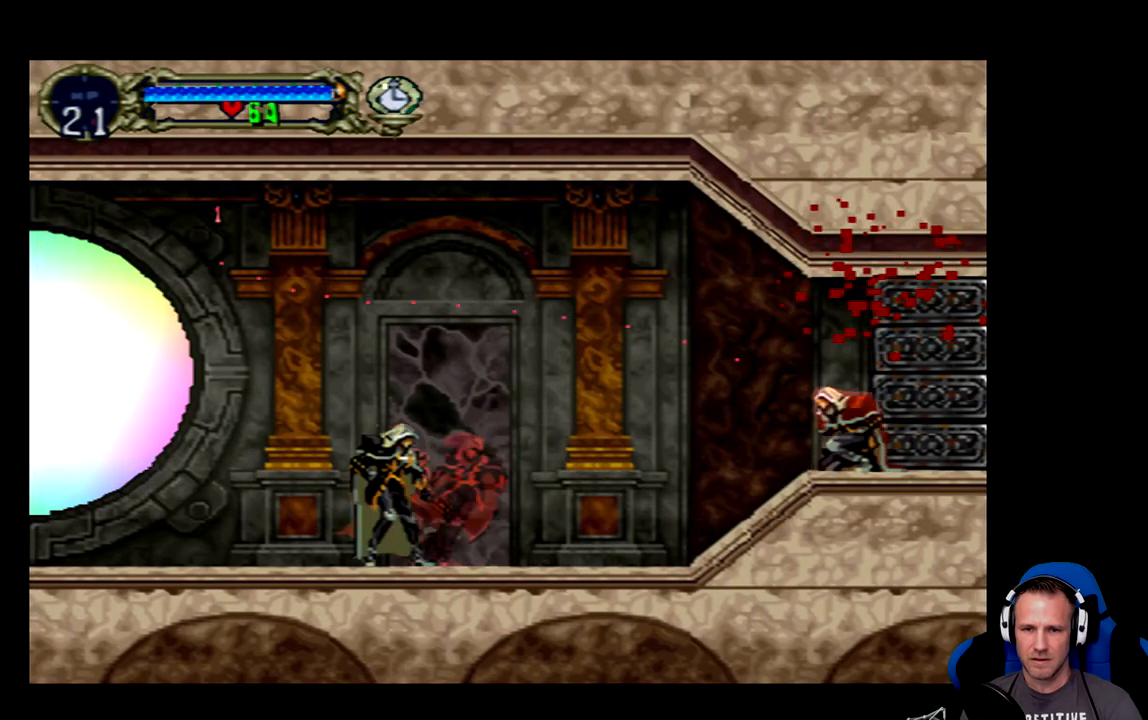
{"buttons": ["A", "DPAD_LEFT"], "left_stick": "center", "events": [[217, "A", "down"]]}
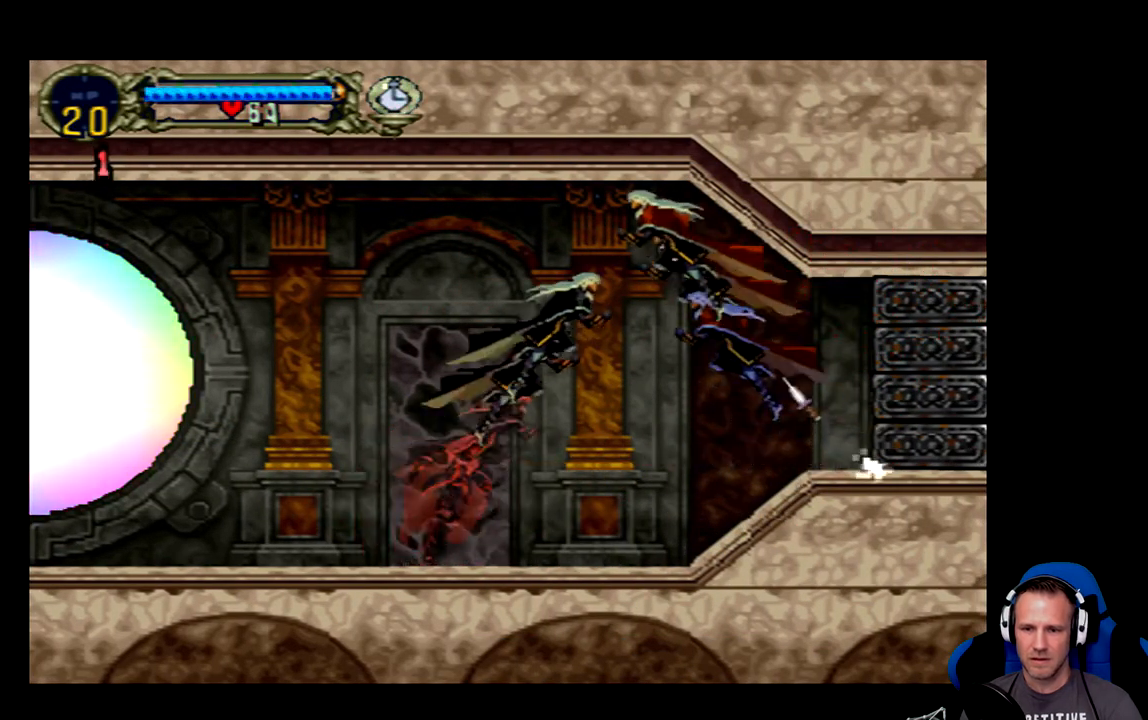
{"buttons": [], "left_stick": "center", "events": [[50, "DPAD_LEFT", "up"], [83, "A", "up"], [150, "DPAD_UP", "down"], [183, "X", "down"], [283, "X", "up"], [317, "DPAD_UP", "up"]]}
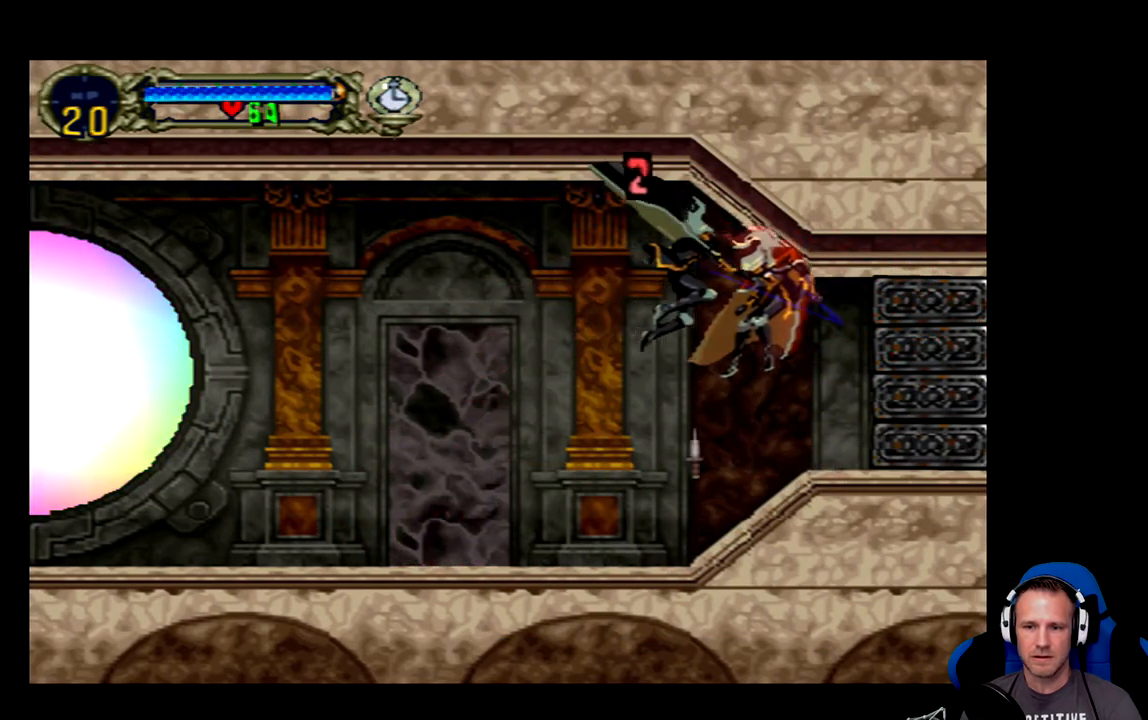
{"buttons": ["X", "DPAD_UP"], "left_stick": "center", "events": [[383, "DPAD_UP", "down"], [417, "X", "down"]]}
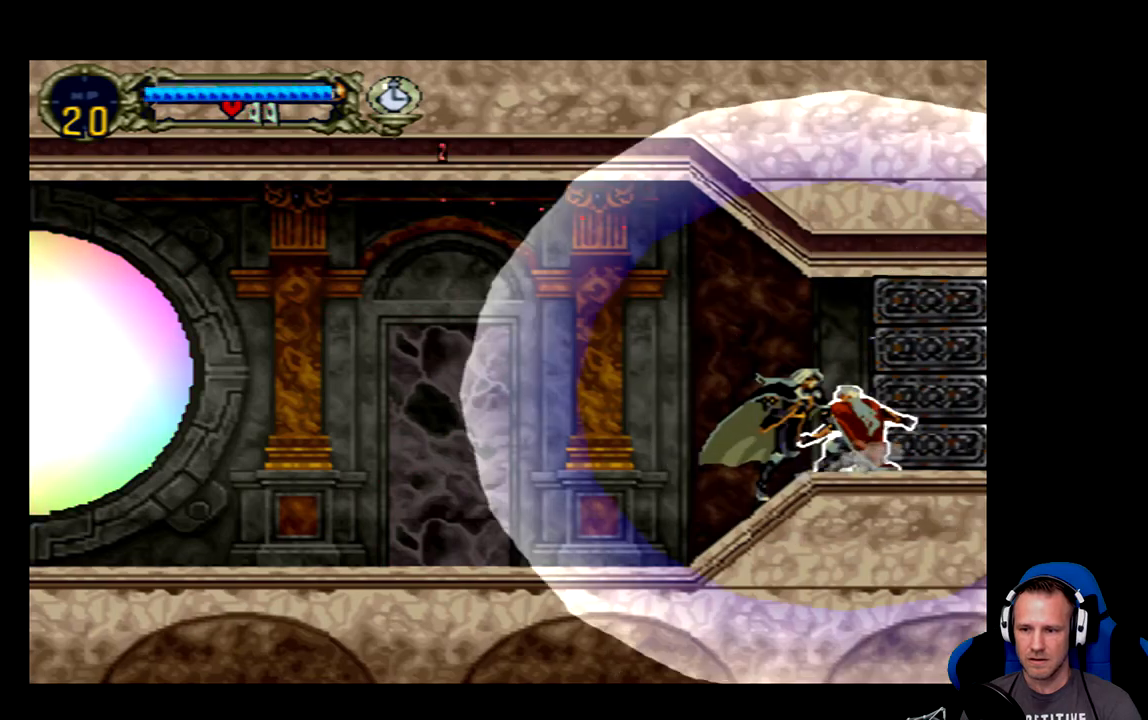
{"buttons": [], "left_stick": "center", "events": [[33, "DPAD_UP", "up"], [33, "X", "up"], [400, "DPAD_LEFT", "down"], [433, "X", "down"], [467, "DPAD_LEFT", "up"], [500, "X", "up"]]}
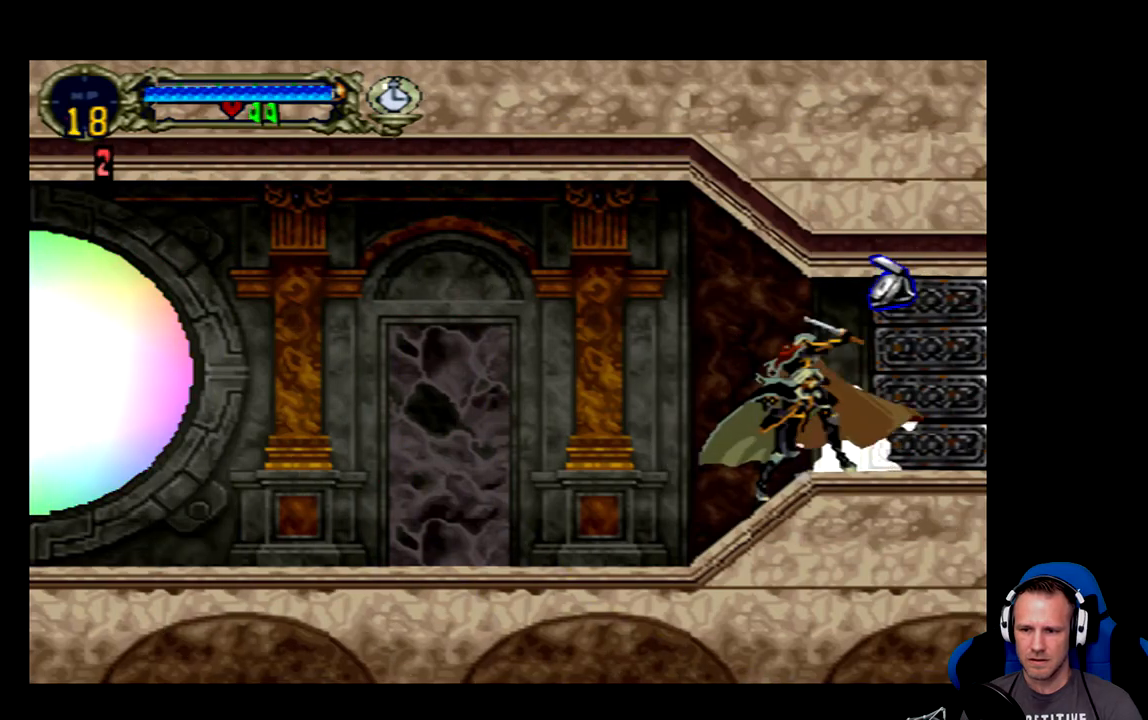
{"buttons": [], "left_stick": "center", "events": [[67, "X", "down"], [133, "X", "up"], [167, "X", "down"], [233, "X", "up"], [300, "X", "down"], [333, "X", "up"]]}
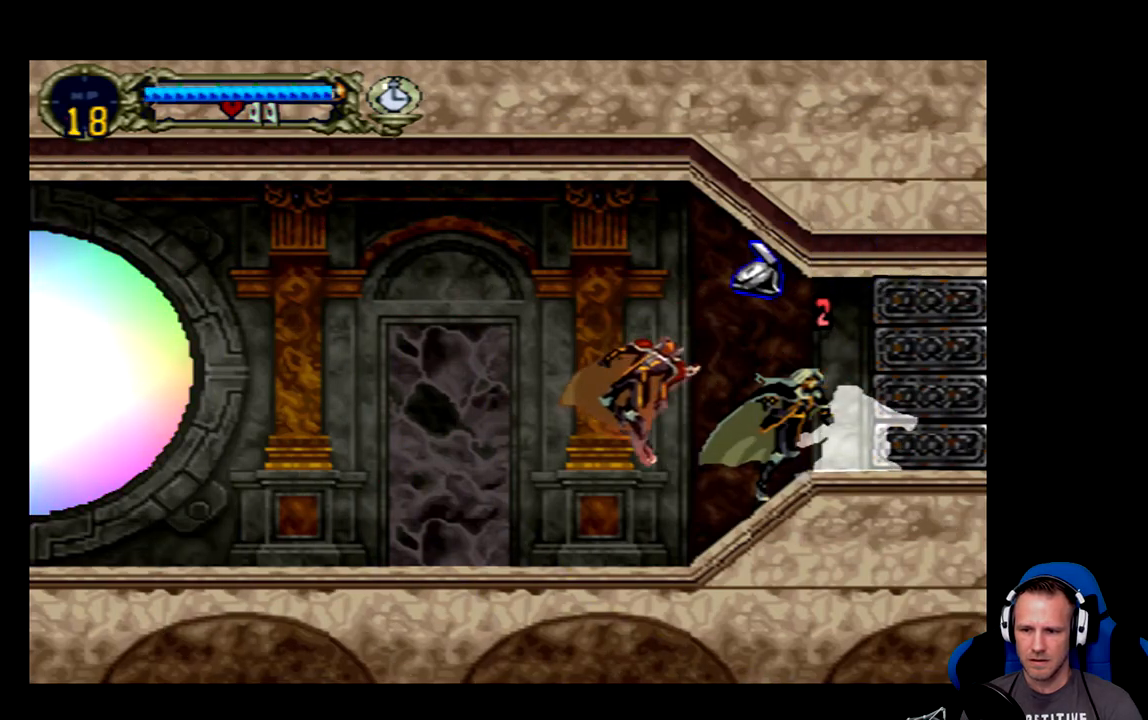
{"buttons": ["DPAD_RIGHT"], "left_stick": "center", "events": [[100, "DPAD_RIGHT", "down"]]}
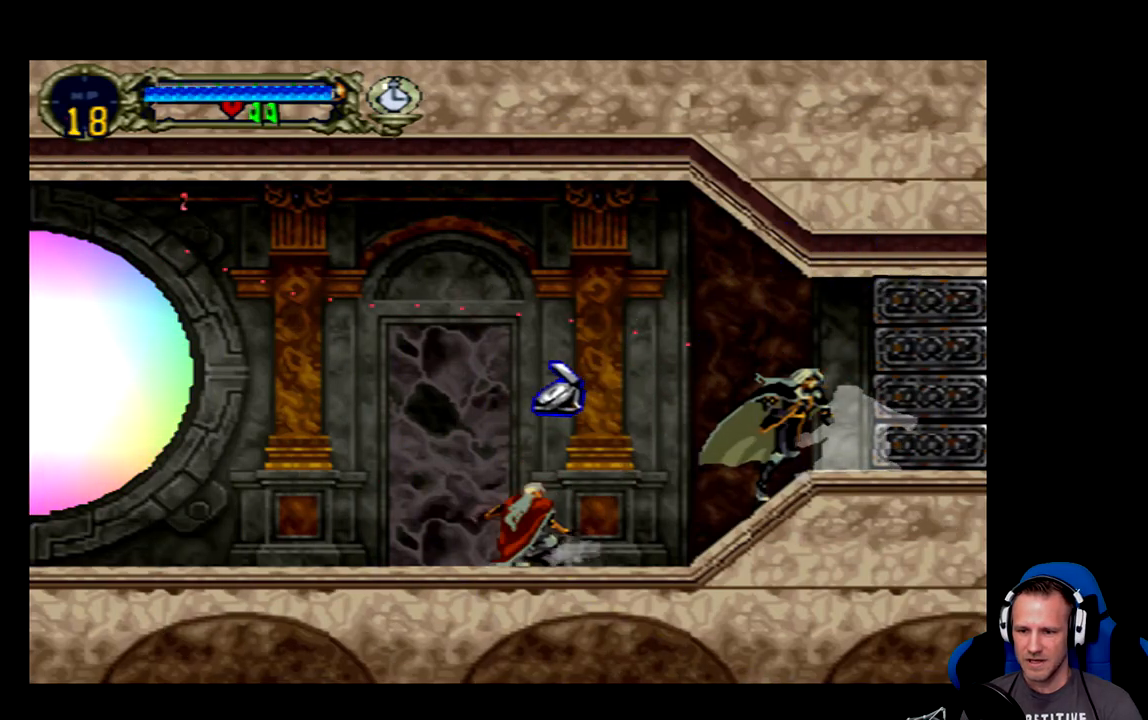
{"buttons": ["DPAD_RIGHT"], "left_stick": "center", "events": [[150, "DPAD_RIGHT", "up"], [283, "DPAD_RIGHT", "down"]]}
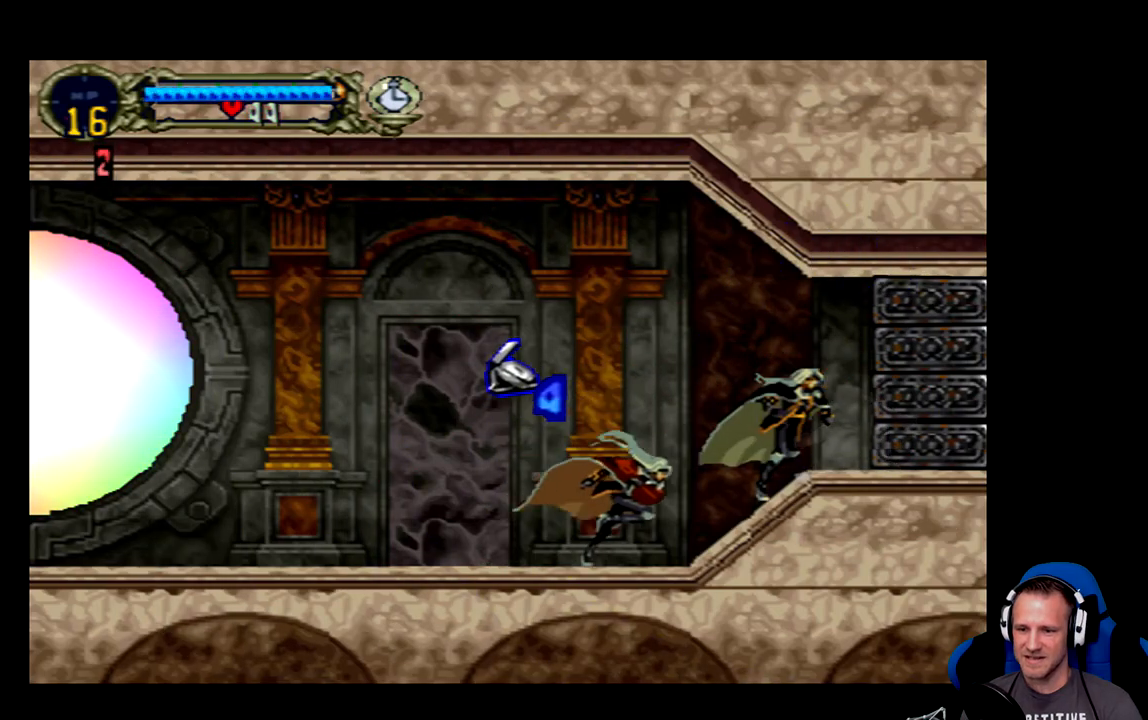
{"buttons": [], "left_stick": "center", "events": [[17, "DPAD_RIGHT", "up"], [50, "X", "down"], [150, "X", "up"], [183, "X", "down"], [250, "X", "up"], [317, "X", "down"], [350, "X", "up"], [417, "X", "down"], [483, "X", "up"]]}
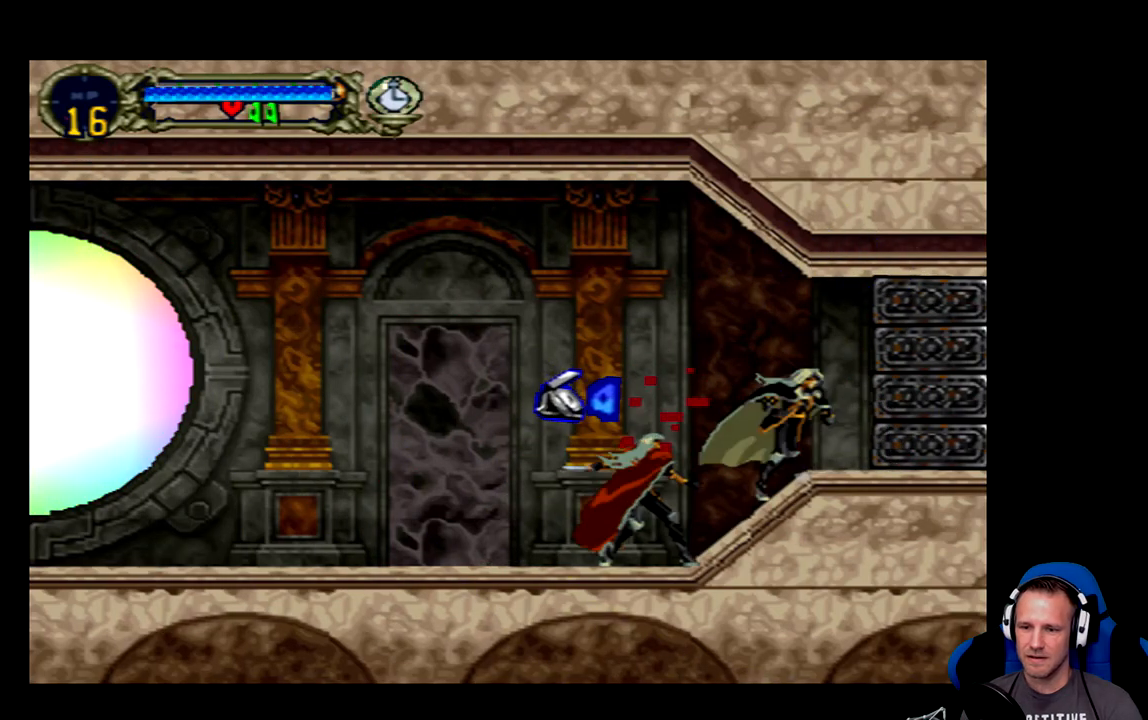
{"buttons": [], "left_stick": "center", "events": [[50, "X", "down"], [83, "X", "up"], [150, "X", "down"], [217, "X", "up"], [283, "X", "down"], [317, "X", "up"], [383, "X", "down"], [450, "X", "up"]]}
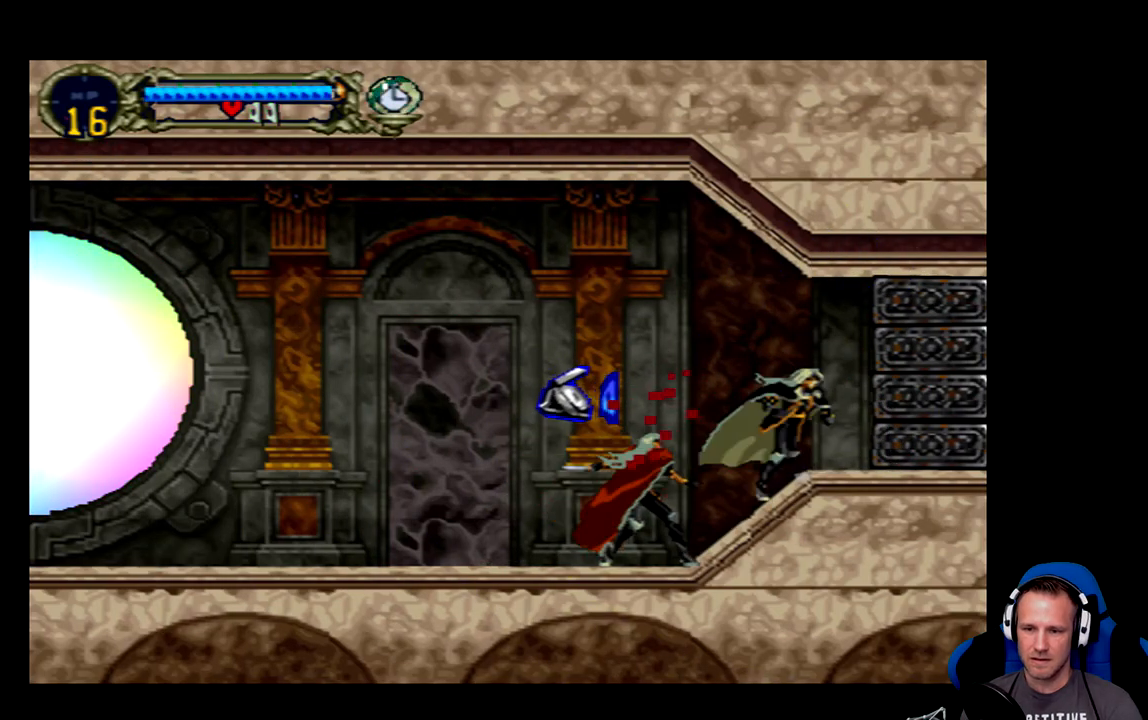
{"buttons": ["X"], "left_stick": "center", "events": [[17, "X", "down"], [83, "X", "up"], [117, "X", "down"], [183, "X", "up"], [233, "X", "down"], [300, "X", "up"], [367, "X", "down"], [400, "X", "up"], [467, "X", "down"]]}
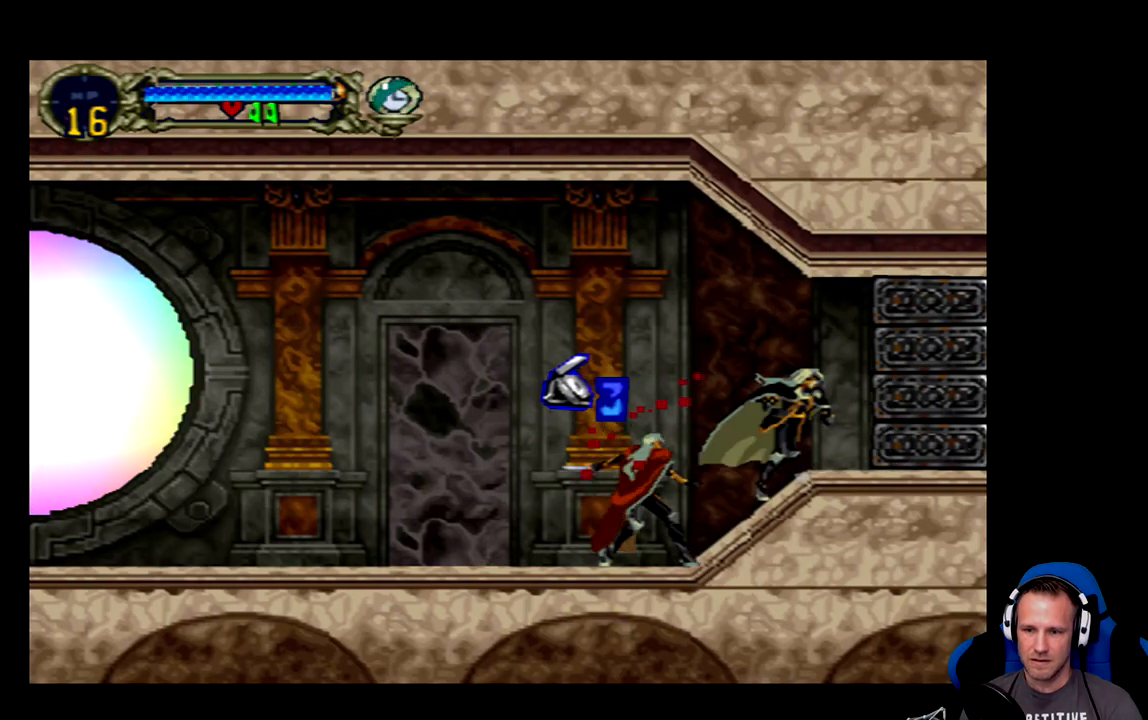
{"buttons": [], "left_stick": "center", "events": [[33, "X", "up"], [67, "X", "down"], [133, "X", "up"], [200, "X", "down"], [233, "X", "up"], [300, "X", "down"], [367, "X", "up"], [433, "X", "down"], [500, "X", "up"]]}
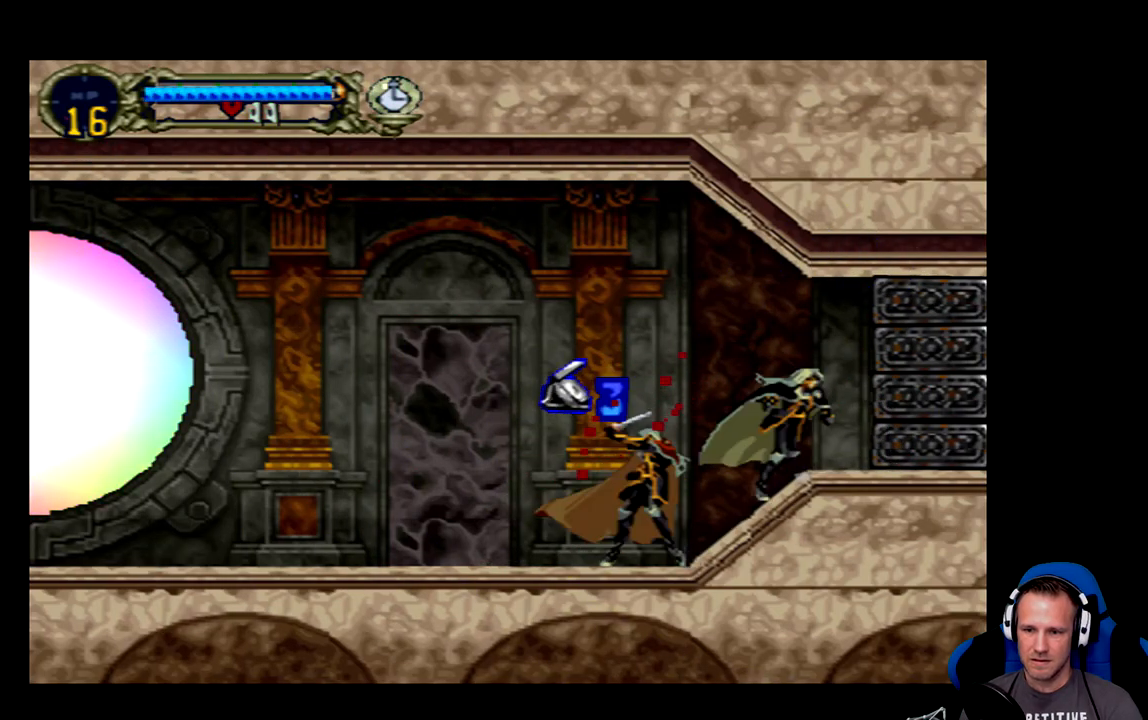
{"buttons": ["X"], "left_stick": "center", "events": [[33, "X", "down"], [100, "X", "up"], [167, "X", "down"], [200, "X", "up"], [267, "X", "down"], [333, "X", "up"], [400, "X", "down"], [467, "X", "up"], [500, "X", "down"]]}
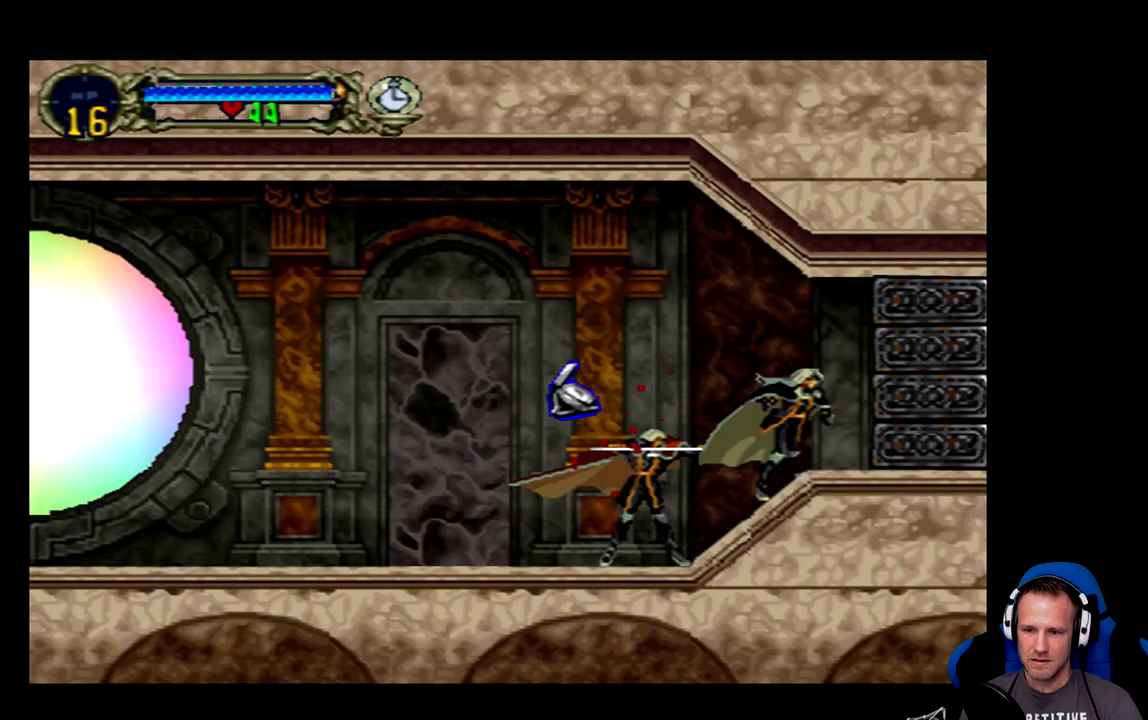
{"buttons": ["X"], "left_stick": "center", "events": [[67, "X", "up"], [133, "X", "down"], [200, "X", "up"], [233, "X", "down"], [300, "X", "up"], [367, "X", "down"], [417, "X", "up"], [450, "X", "down"]]}
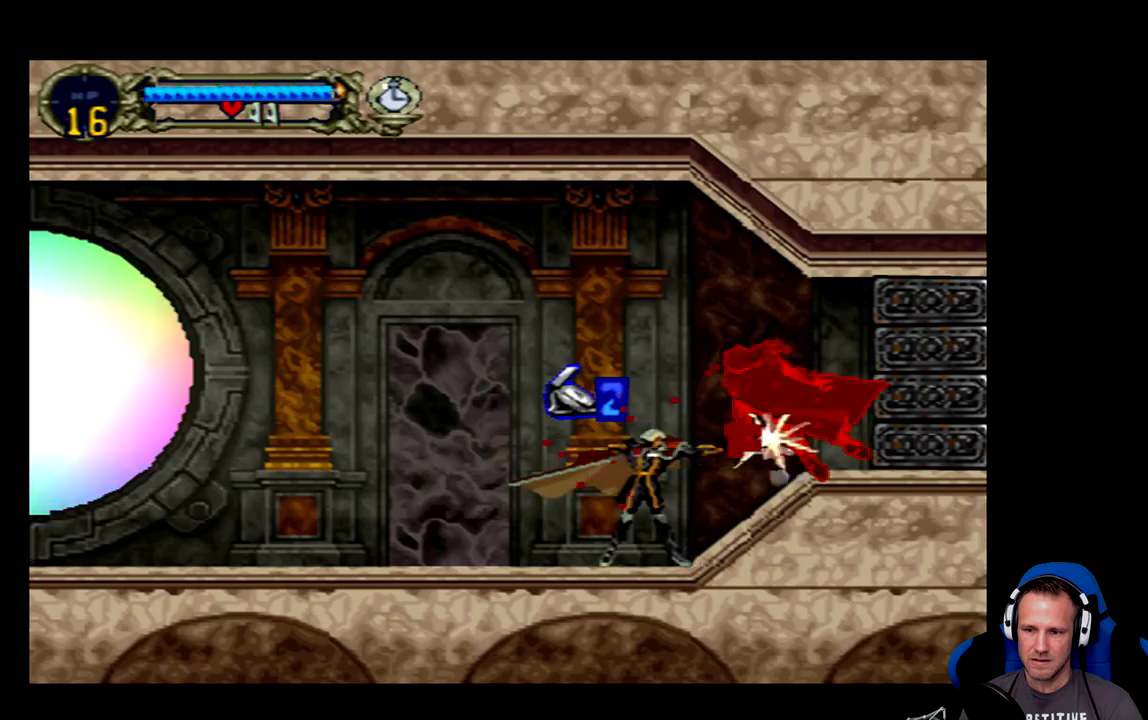
{"buttons": [], "left_stick": "center", "events": [[17, "X", "up"], [83, "X", "down"], [150, "X", "up"], [183, "X", "down"], [250, "X", "up"], [317, "X", "down"], [383, "X", "up"], [417, "X", "down"], [483, "X", "up"]]}
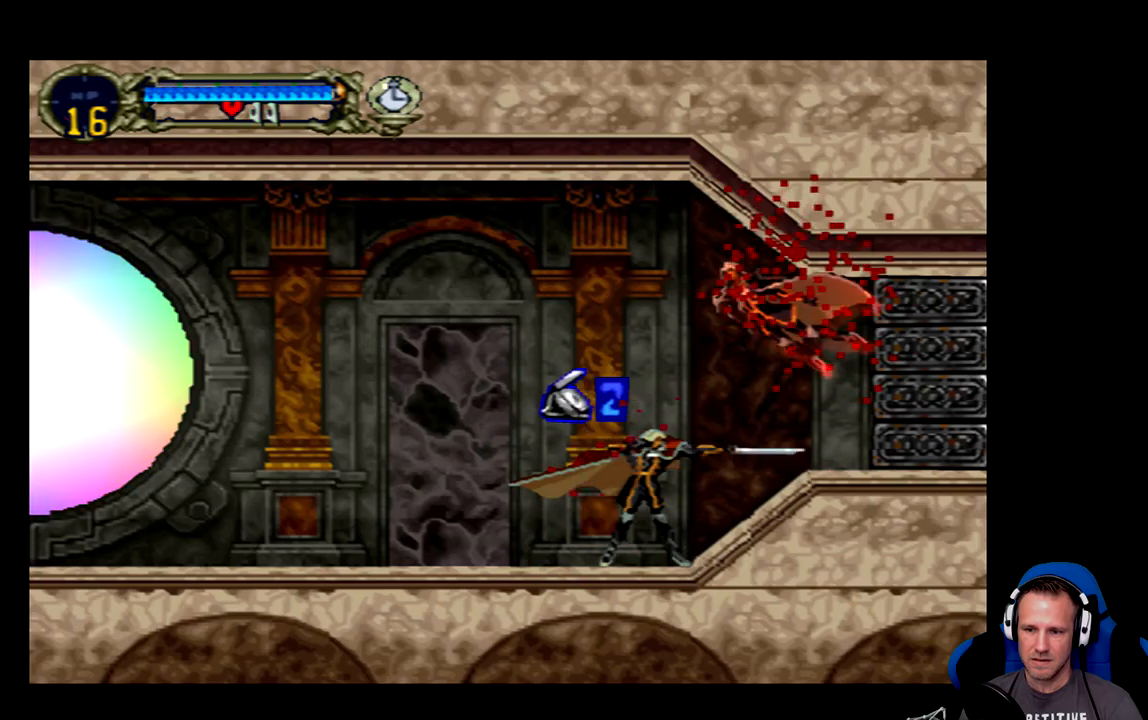
{"buttons": [], "left_stick": "center", "events": []}
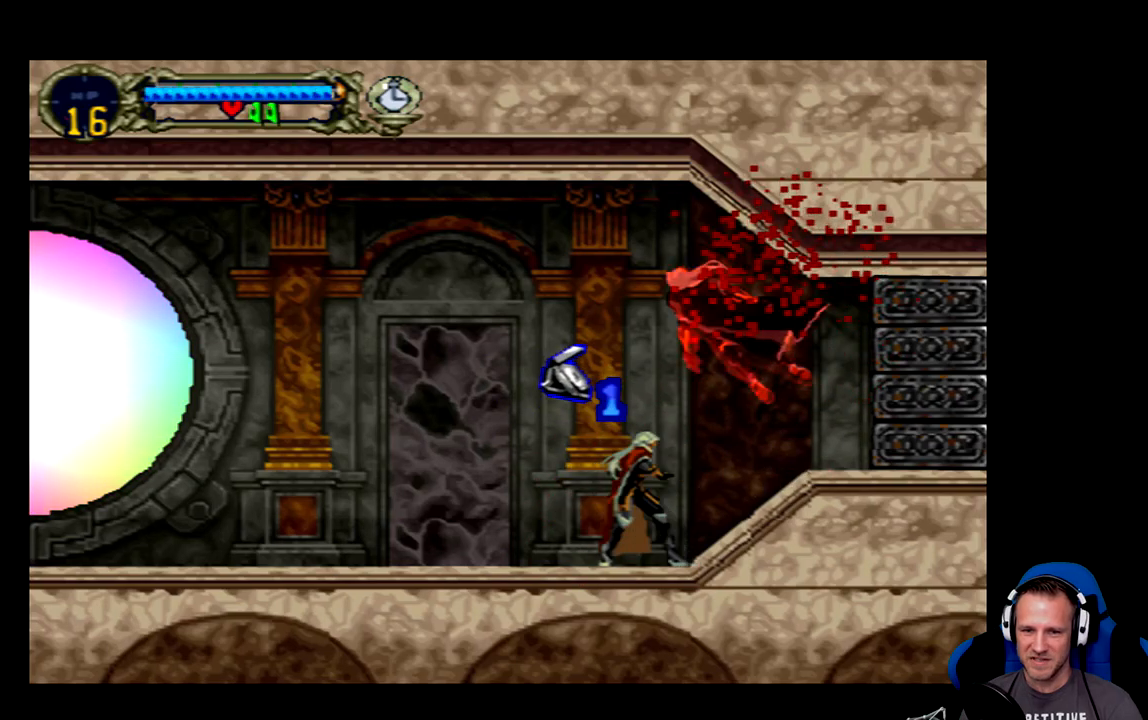
{"buttons": ["DPAD_LEFT"], "left_stick": "center", "events": [[283, "DPAD_LEFT", "down"]]}